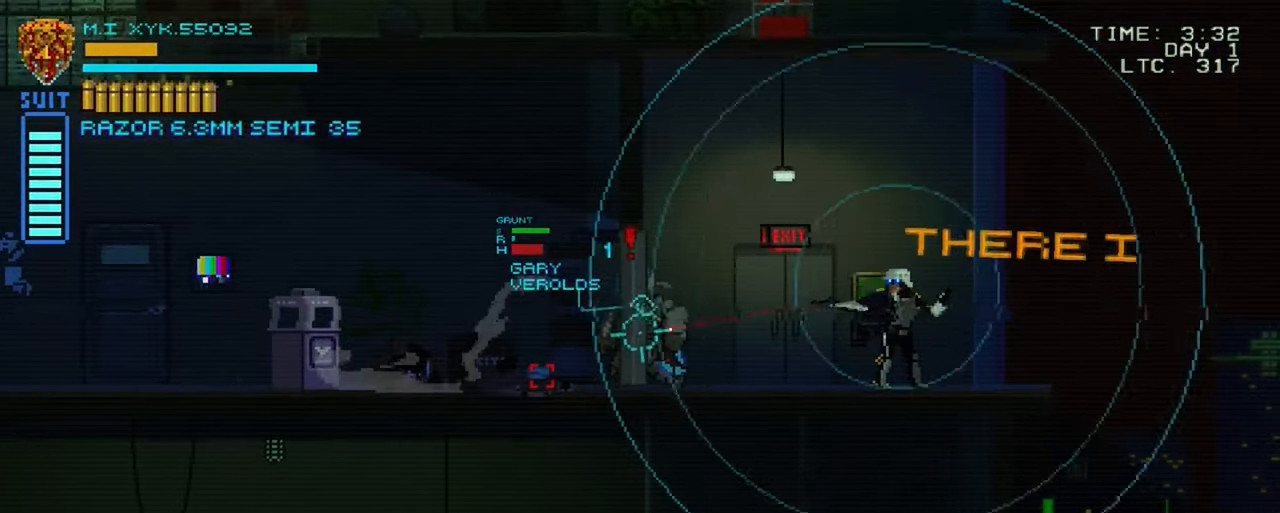
Gameplay with a controller (Xbox layout); each line is a JSON object with the inputs held at the frame after it (dt_ms = milliseconds from this image to that frame). "events" lists button and stick changes between this image and that frame as [ms after this image, input, new state], when the widget could be followed in between. Not read: L3 R3.
{"dt_ms": 500, "buttons": [], "left_stick": "left", "right_stick": "left", "events": [[450, "left_stick", "left"]]}
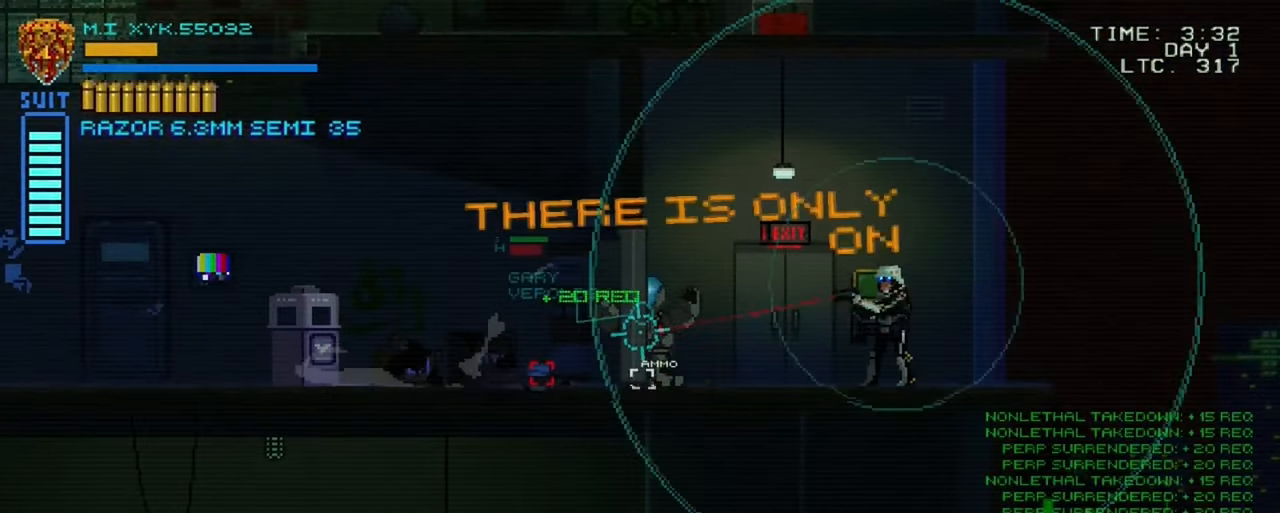
{"dt_ms": 500, "buttons": [], "left_stick": "left", "right_stick": "left", "events": []}
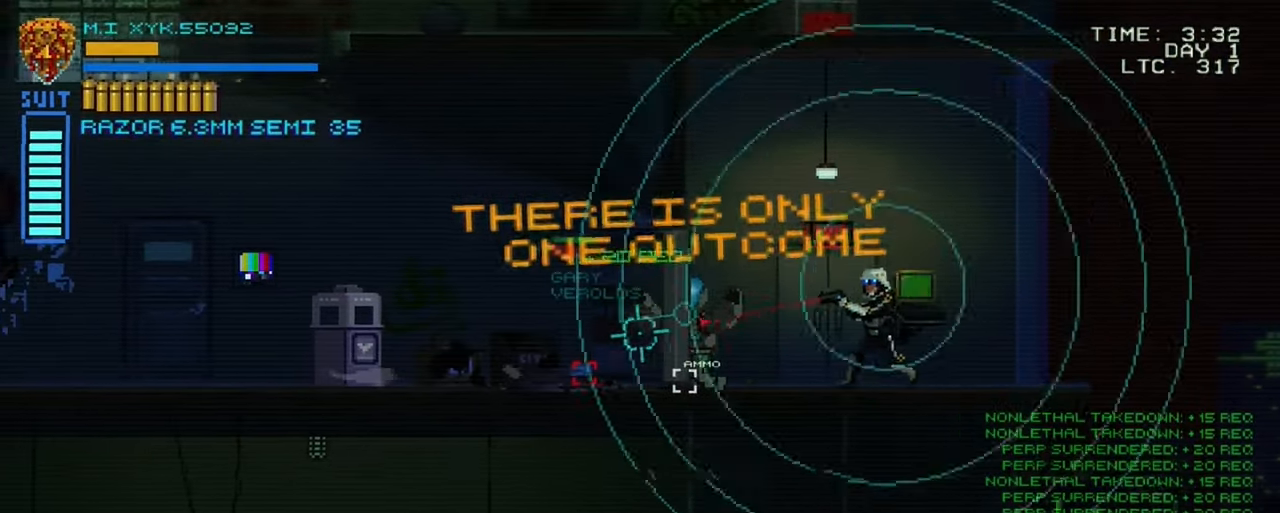
{"dt_ms": 1000, "buttons": [], "left_stick": "center", "right_stick": "center"}
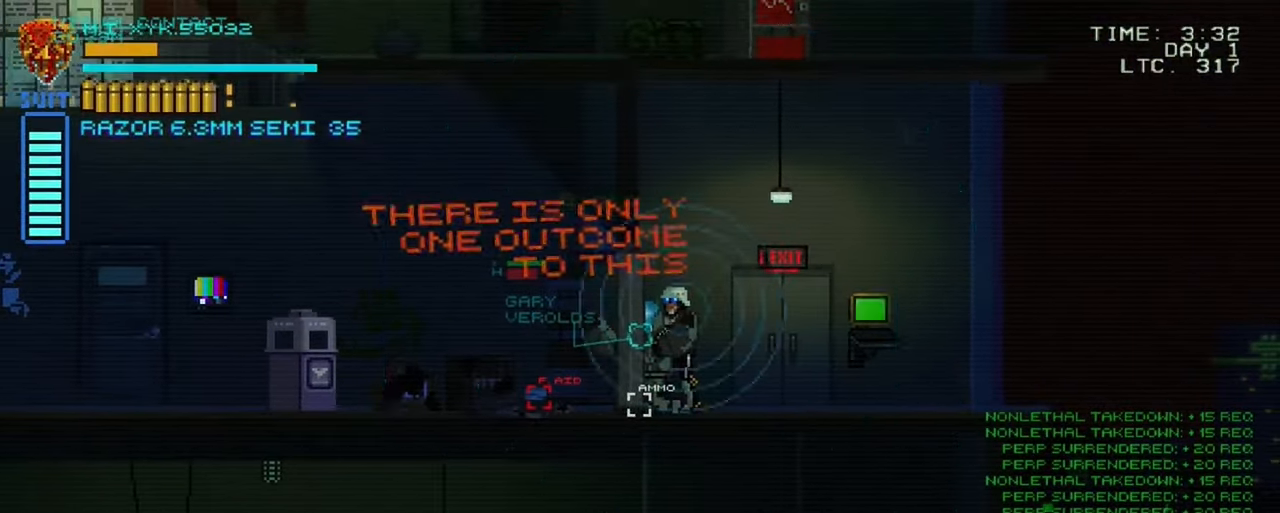
{"dt_ms": 500, "buttons": [], "left_stick": "center", "right_stick": "center", "events": [[100, "R1", "down"], [283, "R1", "up"]]}
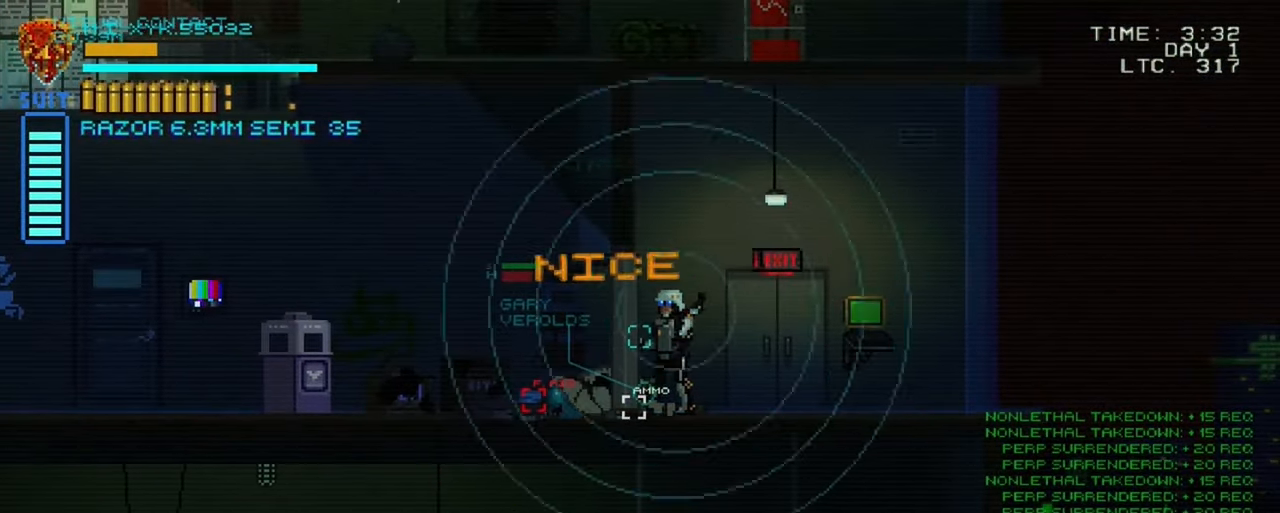
{"dt_ms": 500, "buttons": [], "left_stick": "left", "right_stick": "center", "events": [[233, "left_stick", "left"]]}
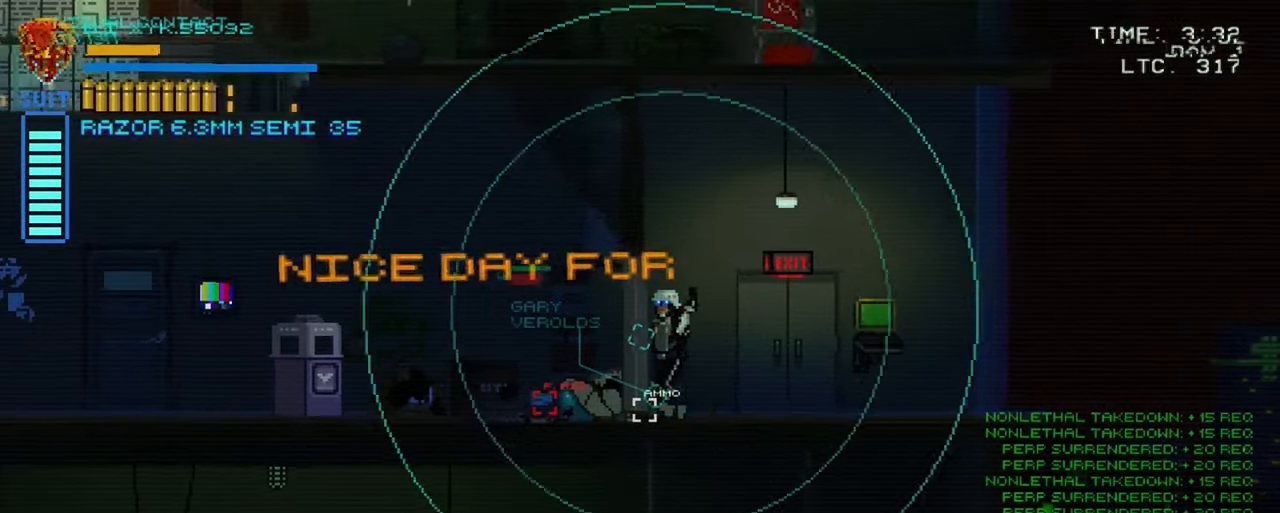
{"dt_ms": 500, "buttons": [], "left_stick": "left", "right_stick": "center", "events": [[116, "L1", "down"], [133, "left_stick", "center"], [283, "L1", "up"], [400, "left_stick", "left"]]}
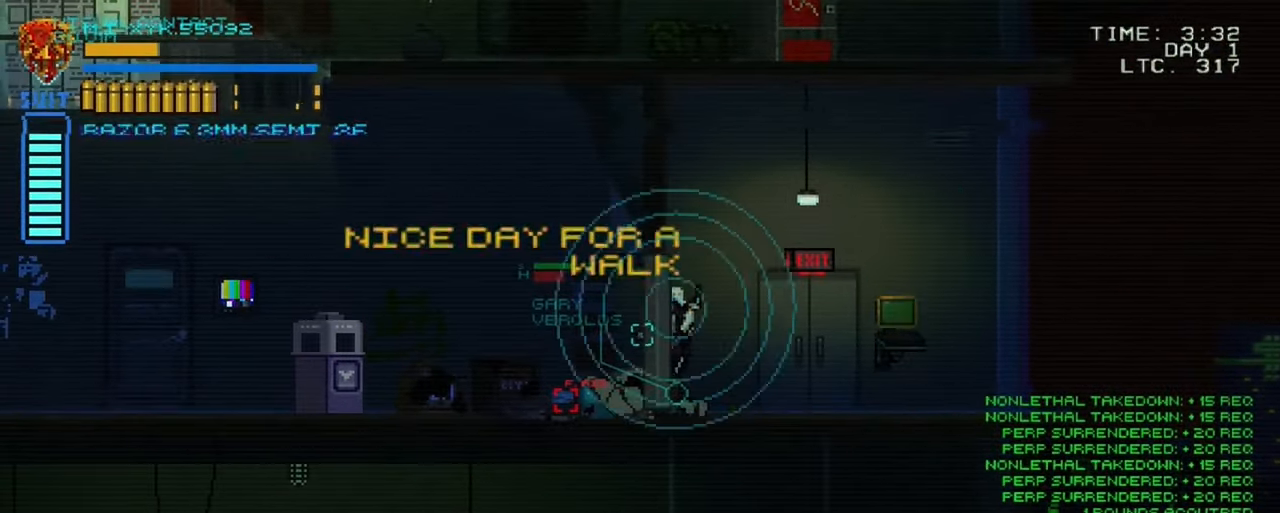
{"dt_ms": 1000, "buttons": [], "left_stick": "left", "right_stick": "center"}
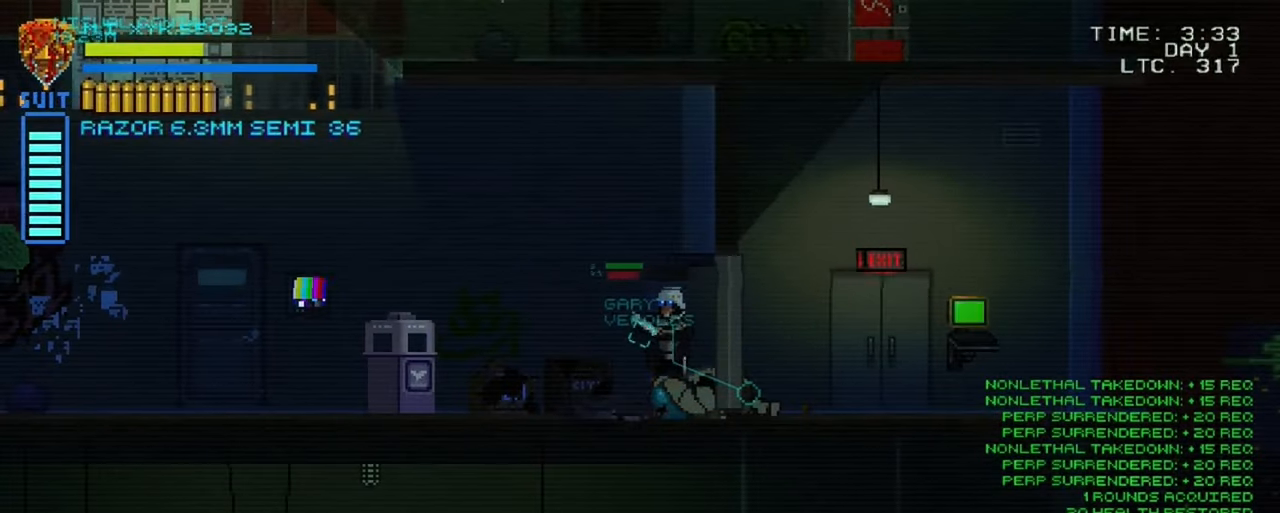
{"dt_ms": 500, "buttons": [], "left_stick": "left", "right_stick": "center", "events": []}
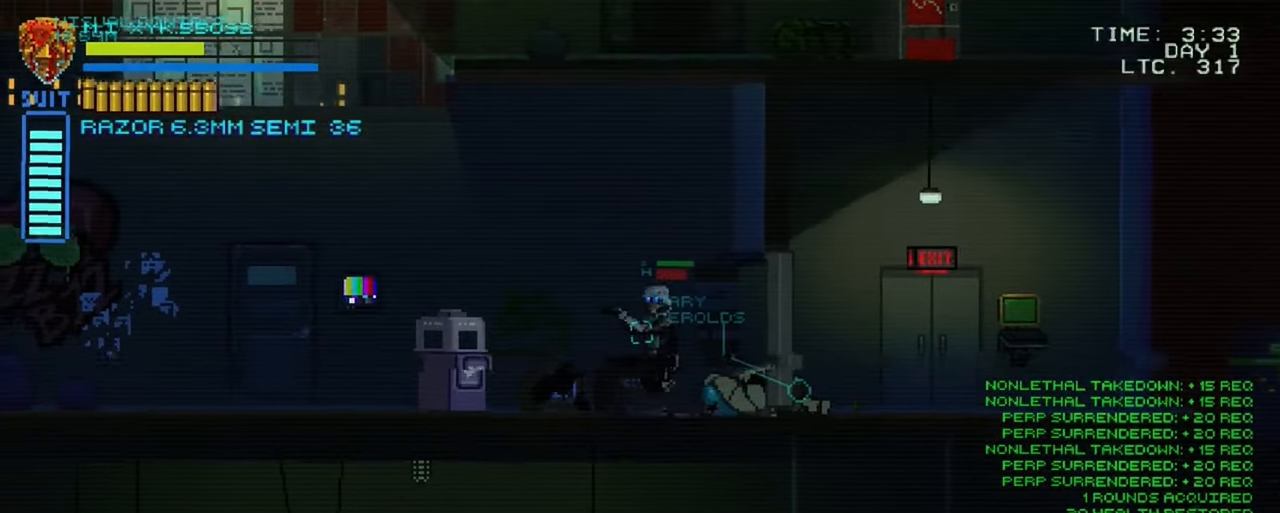
{"dt_ms": 500, "buttons": [], "left_stick": "left", "right_stick": "center", "events": []}
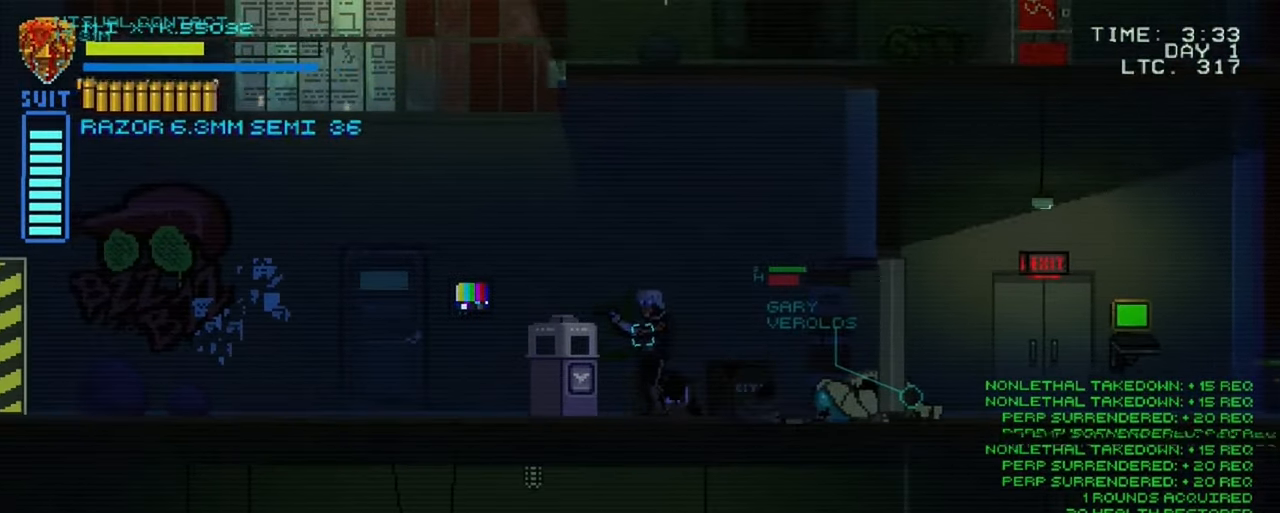
{"dt_ms": 500, "buttons": [], "left_stick": "left", "right_stick": "center", "events": []}
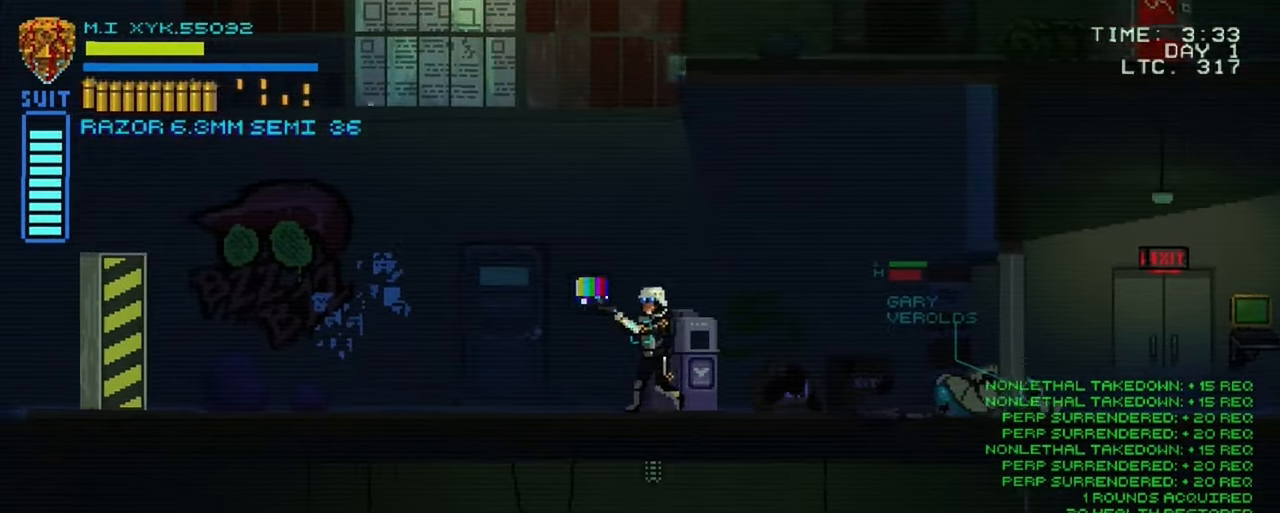
{"dt_ms": 500, "buttons": [], "left_stick": "left", "right_stick": "center", "events": []}
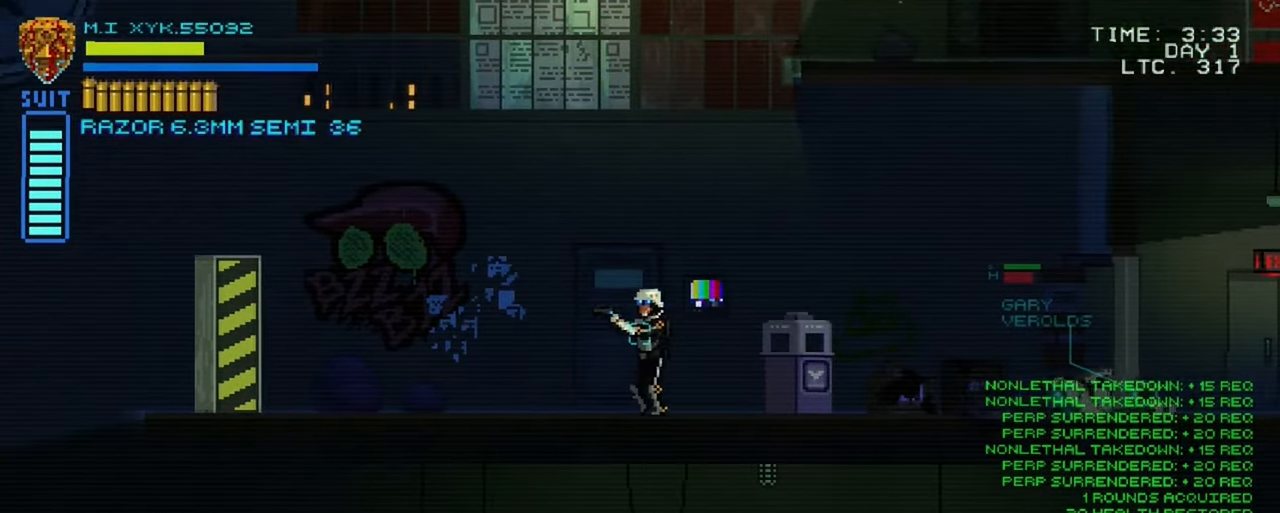
{"dt_ms": 500, "buttons": [], "left_stick": "center", "right_stick": "left", "events": [[133, "right_stick", "left"], [333, "left_stick", "center"]]}
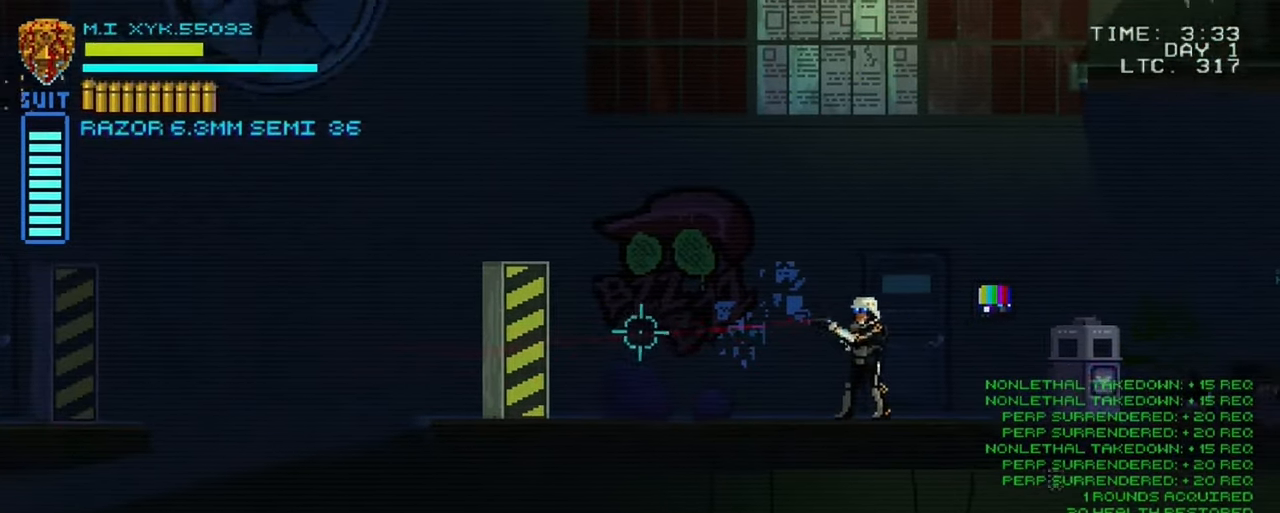
{"dt_ms": 500, "buttons": [], "left_stick": "center", "right_stick": "up-left", "events": [[283, "right_stick", "up-left"]]}
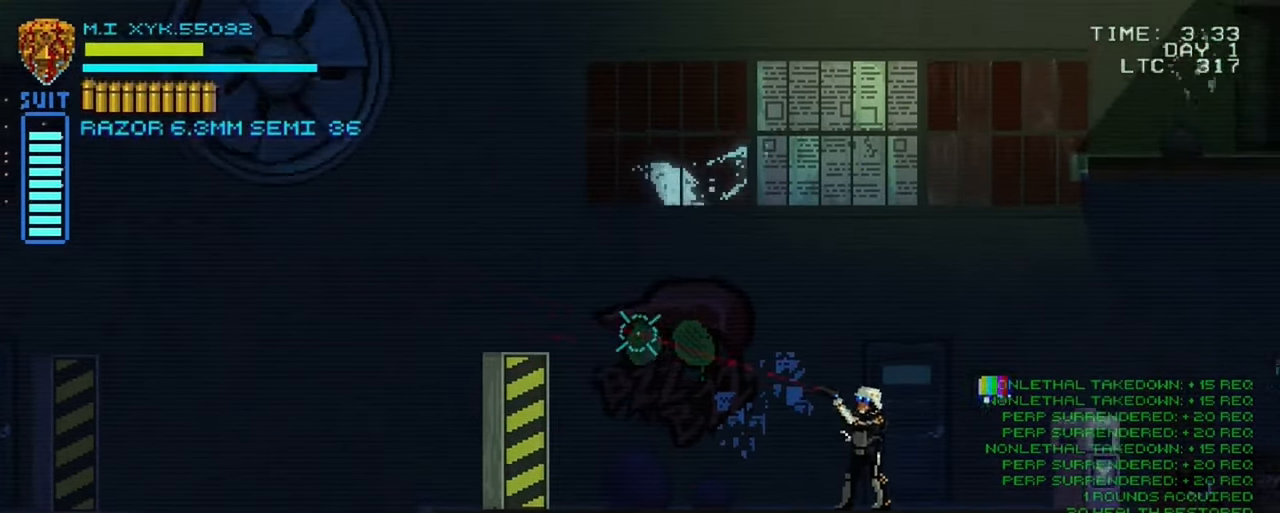
{"dt_ms": 500, "buttons": [], "left_stick": "right", "right_stick": "up-left", "events": [[100, "left_stick", "right"]]}
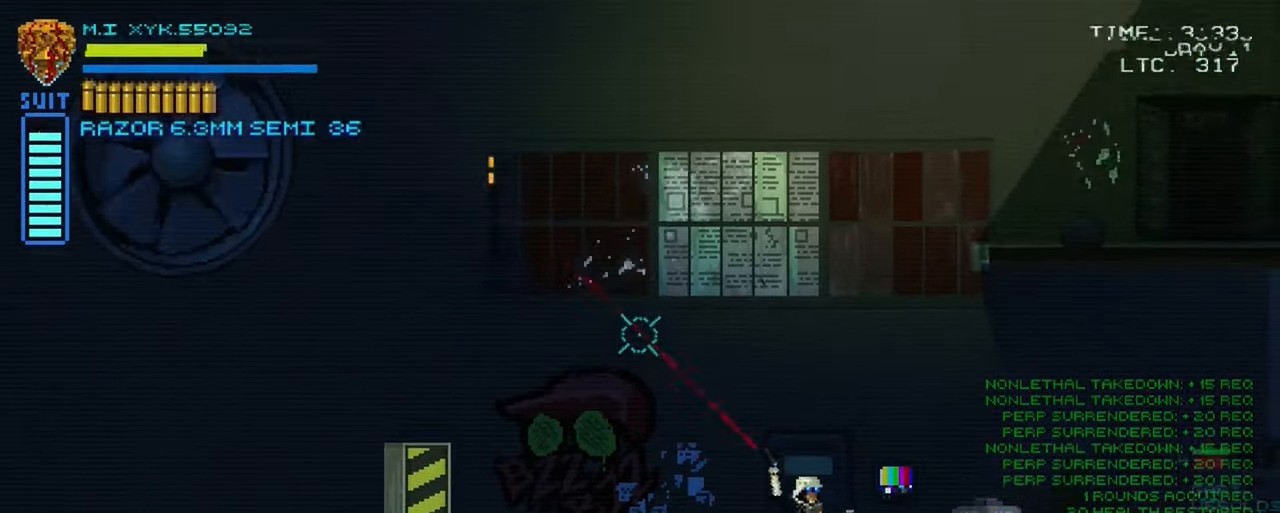
{"dt_ms": 500, "buttons": [], "left_stick": "right", "right_stick": "center", "events": [[17, "right_stick", "center"], [300, "left_stick", "center"], [483, "left_stick", "right"]]}
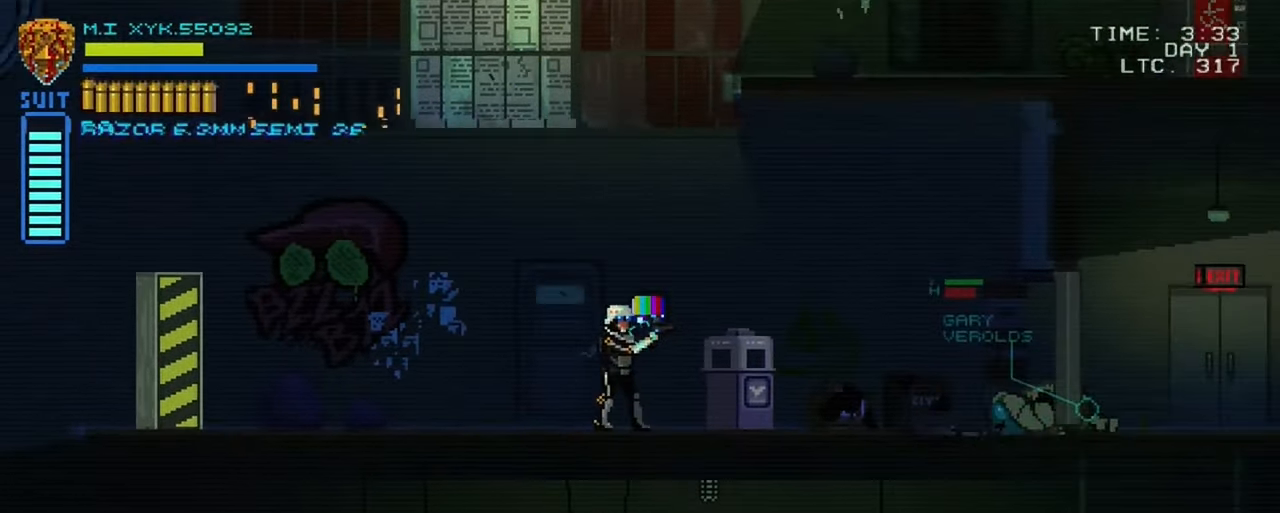
{"dt_ms": 500, "buttons": [], "left_stick": "up-right", "right_stick": "center", "events": [[233, "left_stick", "up-right"]]}
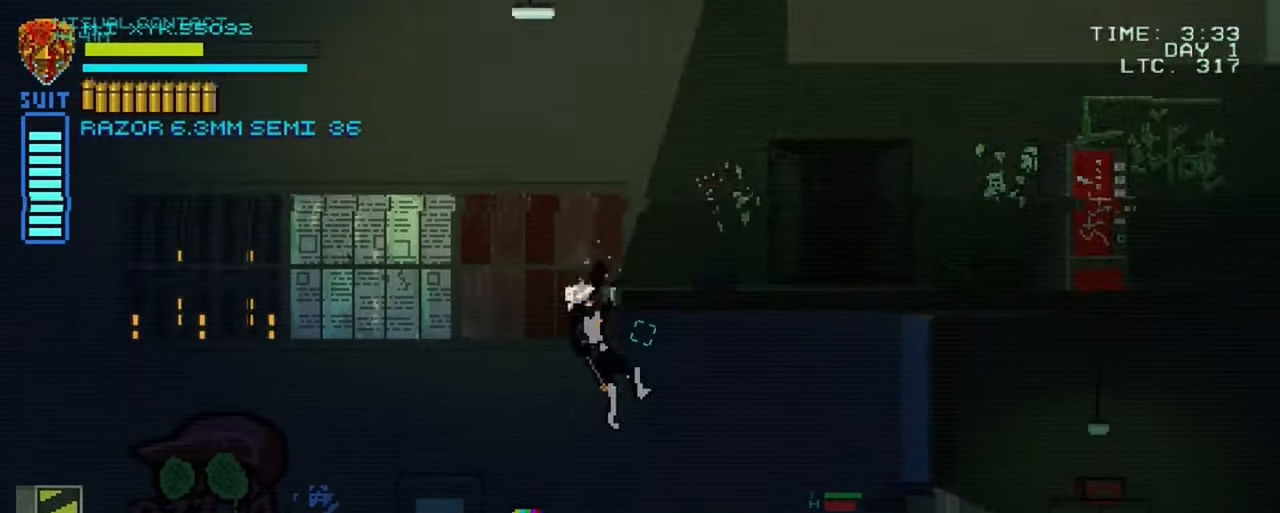
{"dt_ms": 500, "buttons": [], "left_stick": "up-right", "right_stick": "center"}
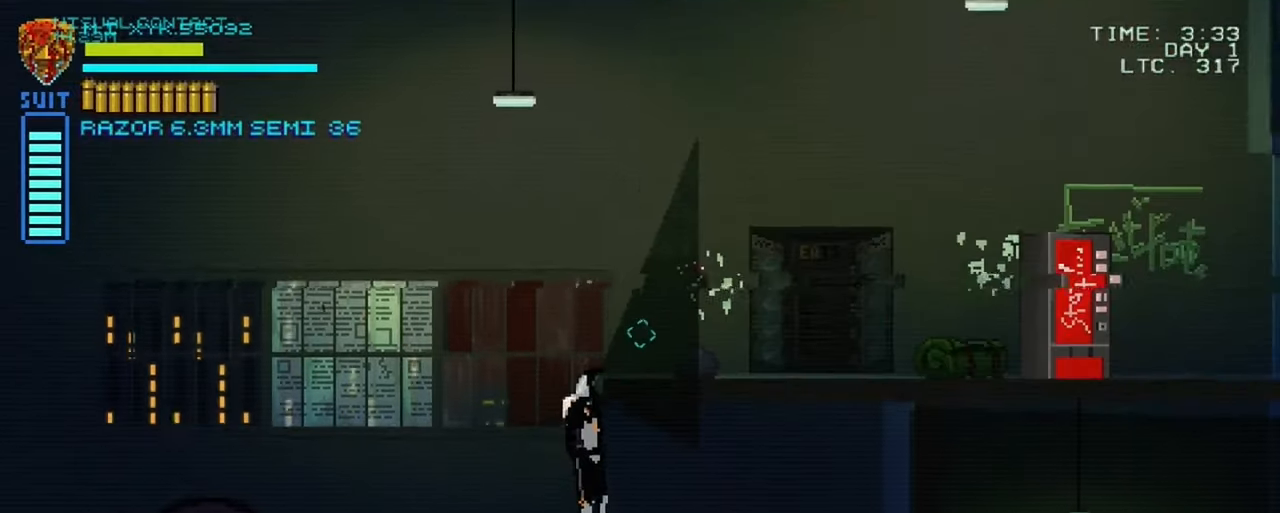
{"dt_ms": 500, "buttons": [], "left_stick": "right", "right_stick": "center", "events": [[334, "left_stick", "right"]]}
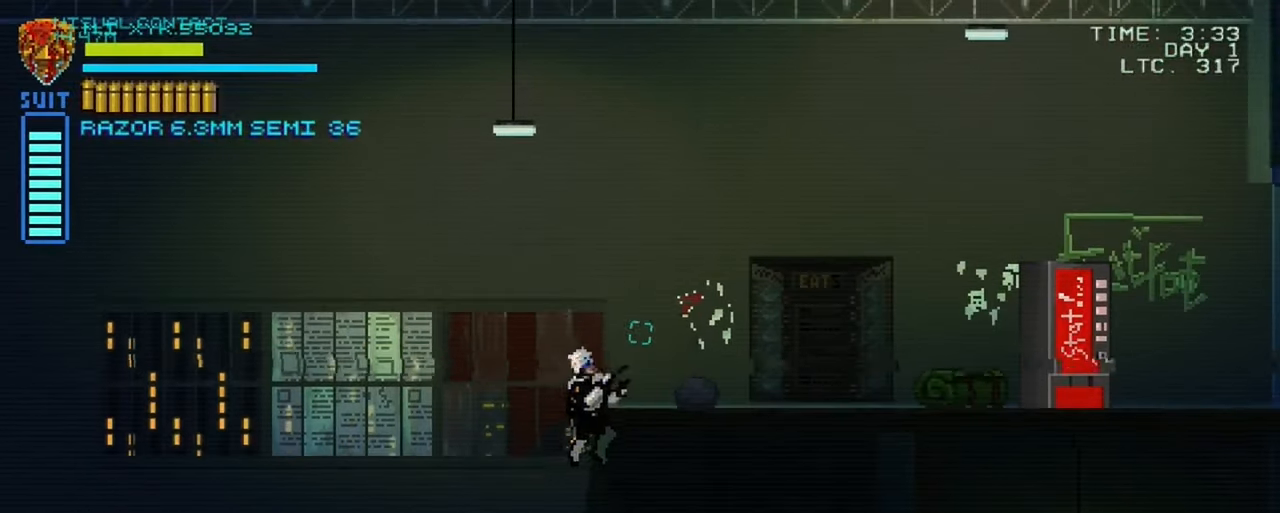
{"dt_ms": 500, "buttons": [], "left_stick": "right", "right_stick": "center", "events": []}
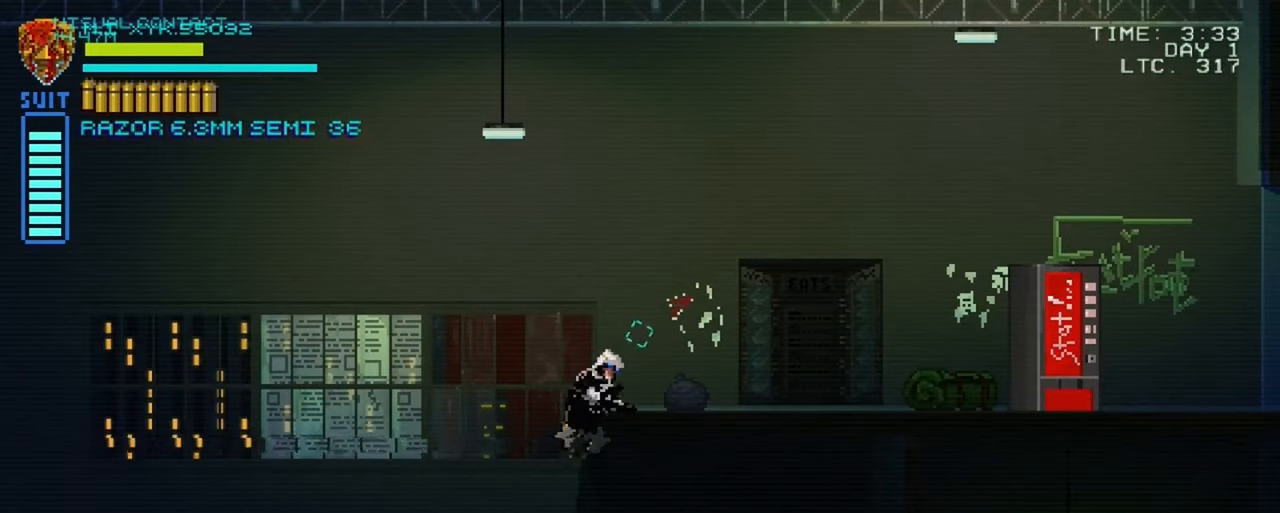
{"dt_ms": 500, "buttons": [], "left_stick": "right", "right_stick": "center", "events": []}
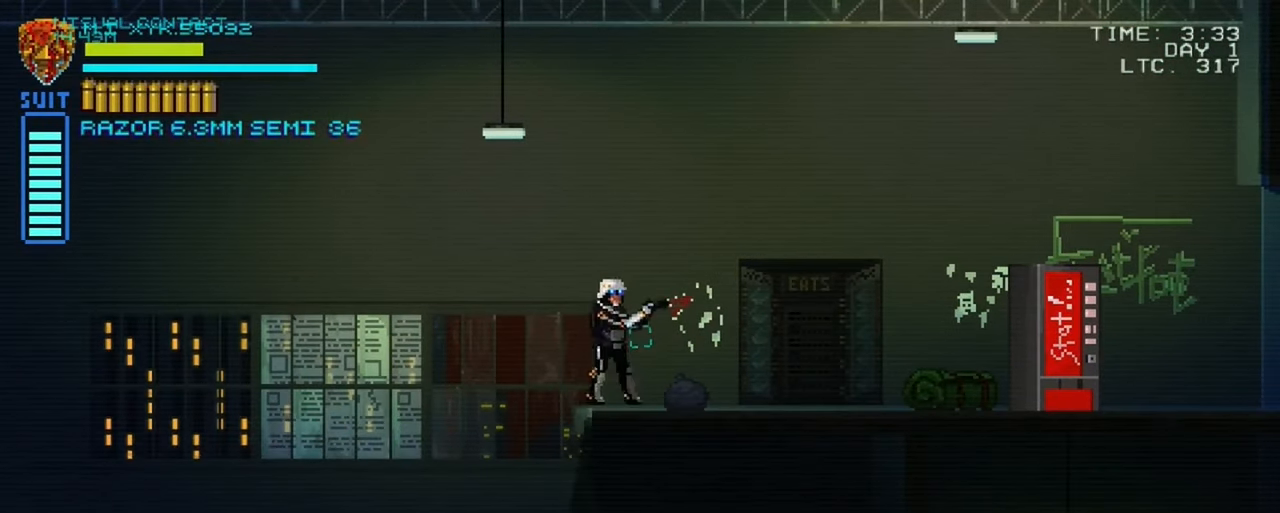
{"dt_ms": 500, "buttons": [], "left_stick": "right", "right_stick": "center", "events": []}
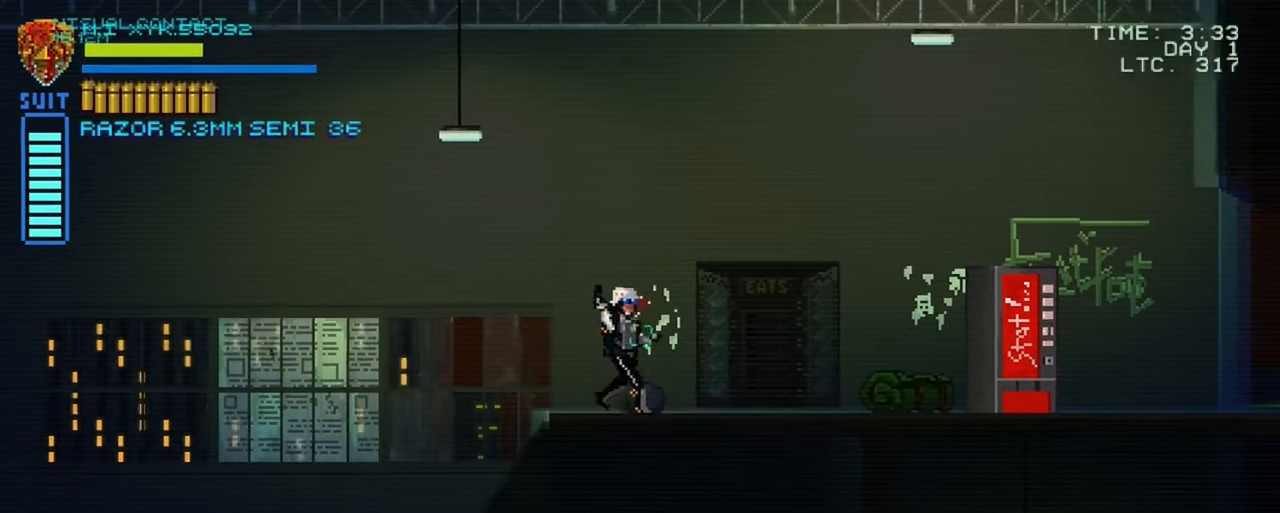
{"dt_ms": 500, "buttons": [], "left_stick": "right", "right_stick": "center", "events": []}
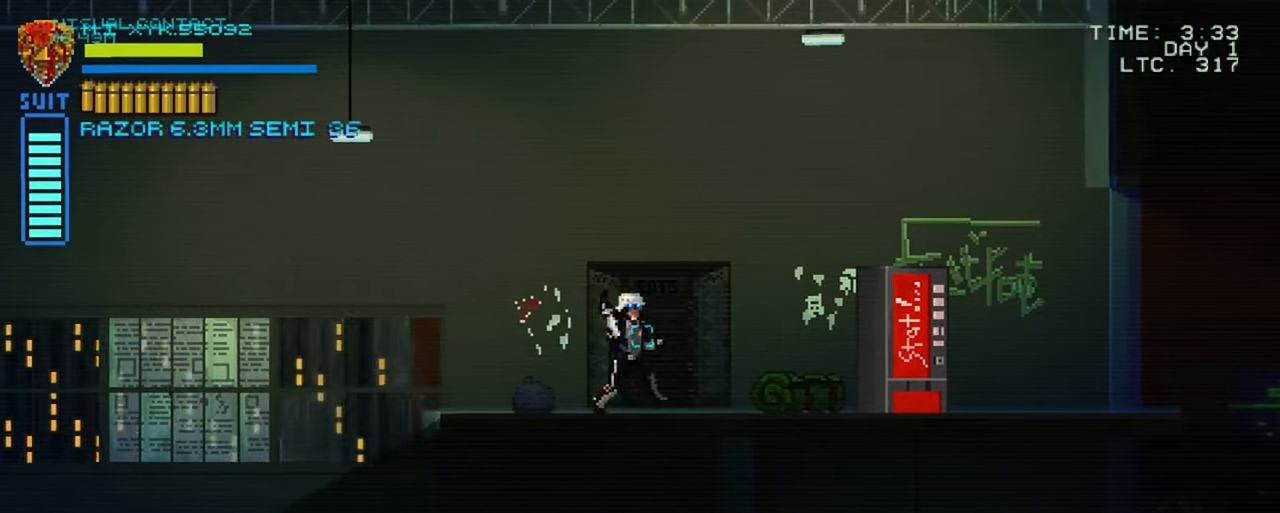
{"dt_ms": 500, "buttons": [], "left_stick": "right", "right_stick": "center", "events": []}
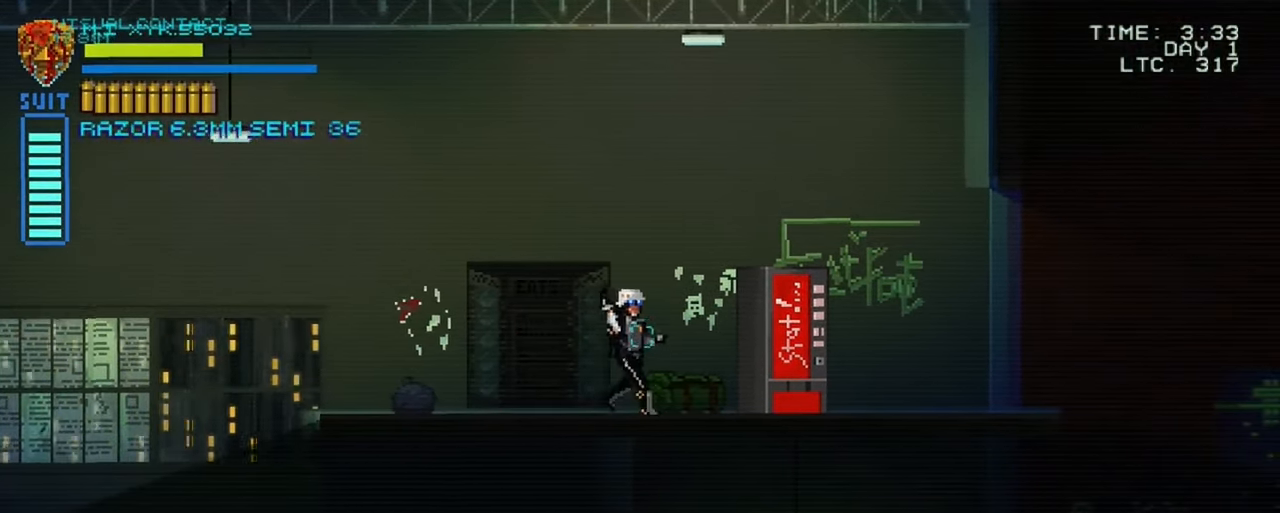
{"dt_ms": 500, "buttons": [], "left_stick": "right", "right_stick": "center", "events": []}
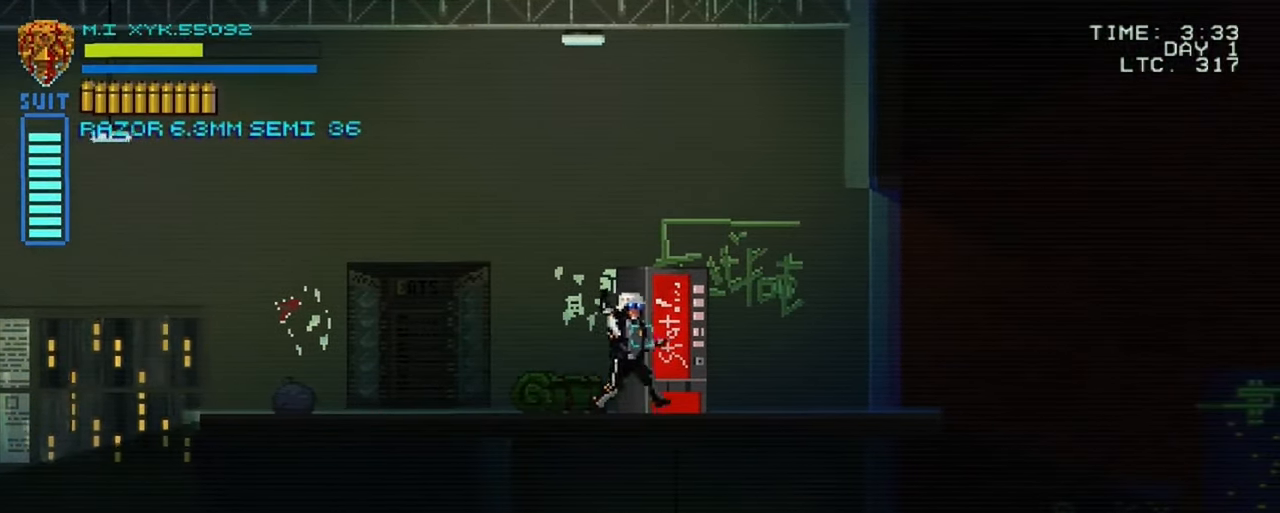
{"dt_ms": 500, "buttons": [], "left_stick": "up-left", "right_stick": "center", "events": [[250, "left_stick", "center"], [400, "left_stick", "up-left"]]}
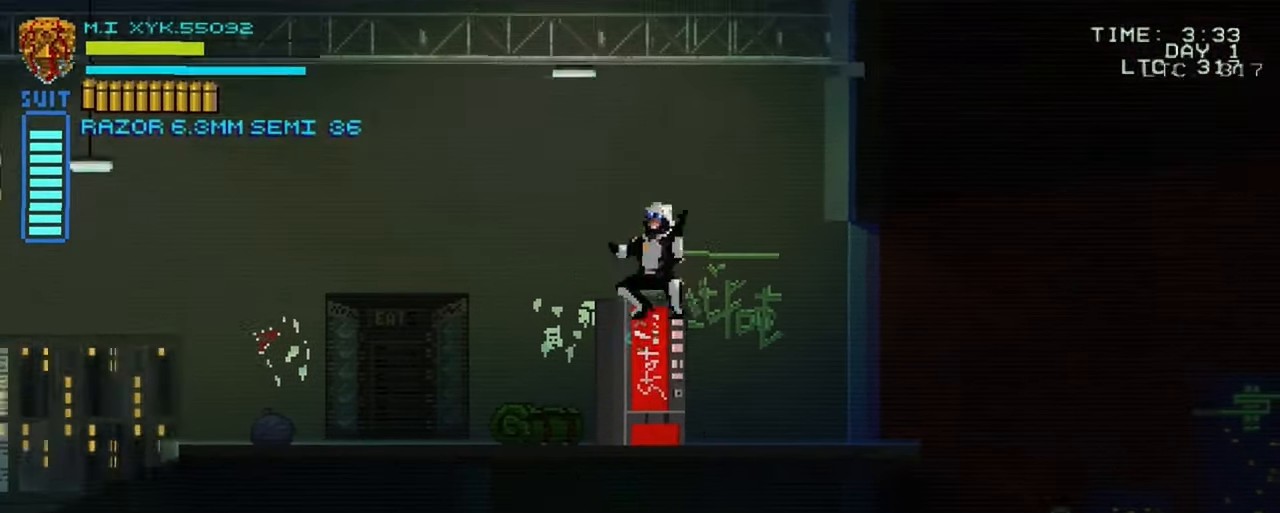
{"dt_ms": 500, "buttons": [], "left_stick": "up-left", "right_stick": "center", "events": []}
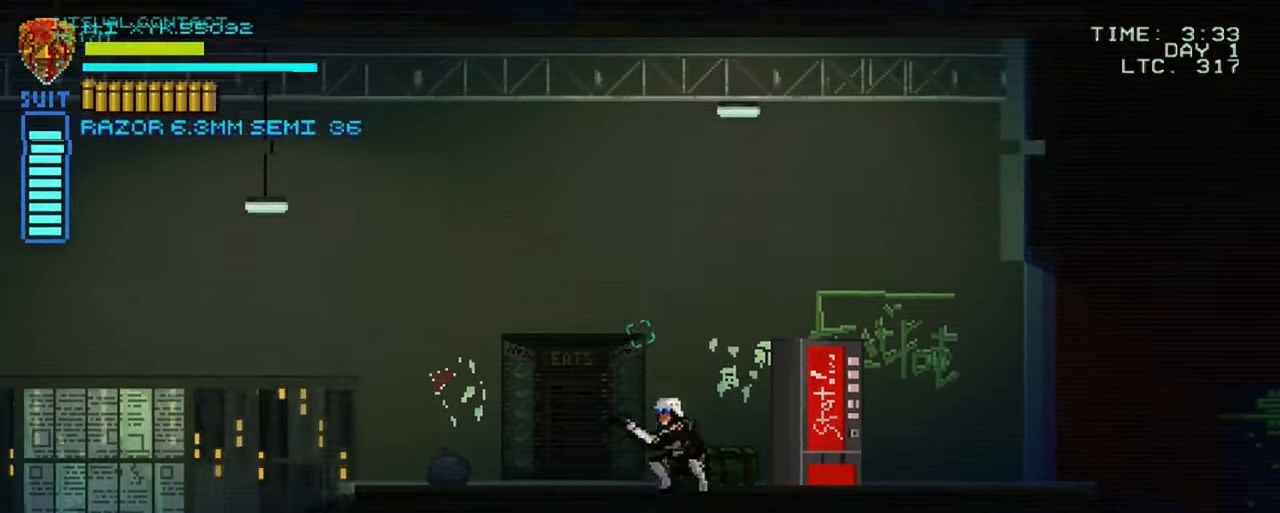
{"dt_ms": 500, "buttons": [], "left_stick": "up-left", "right_stick": "center", "events": []}
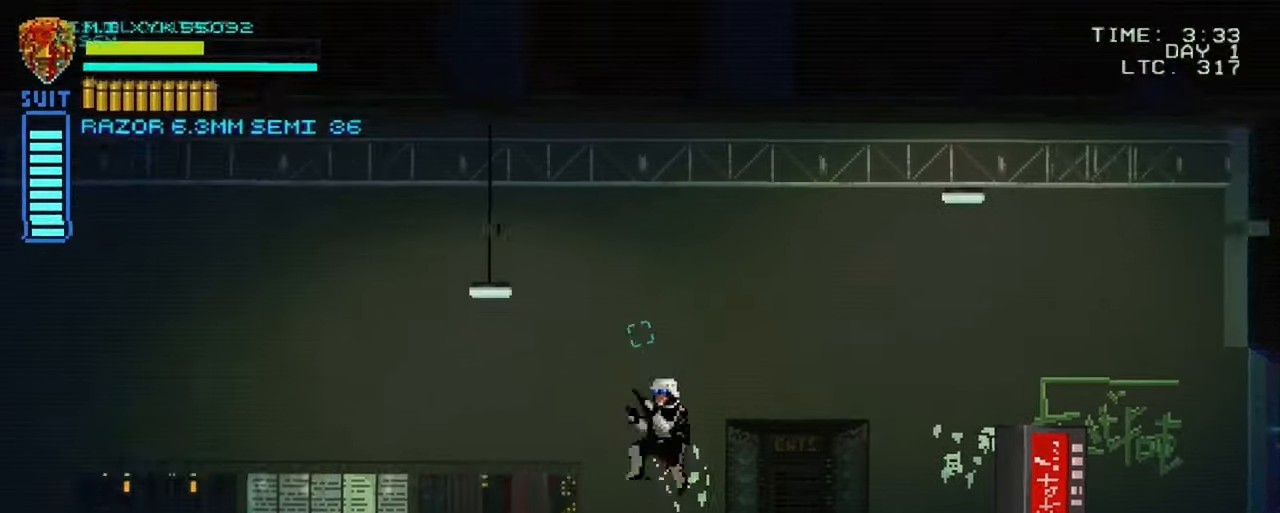
{"dt_ms": 500, "buttons": [], "left_stick": "center", "right_stick": "center", "events": [[466, "left_stick", "center"]]}
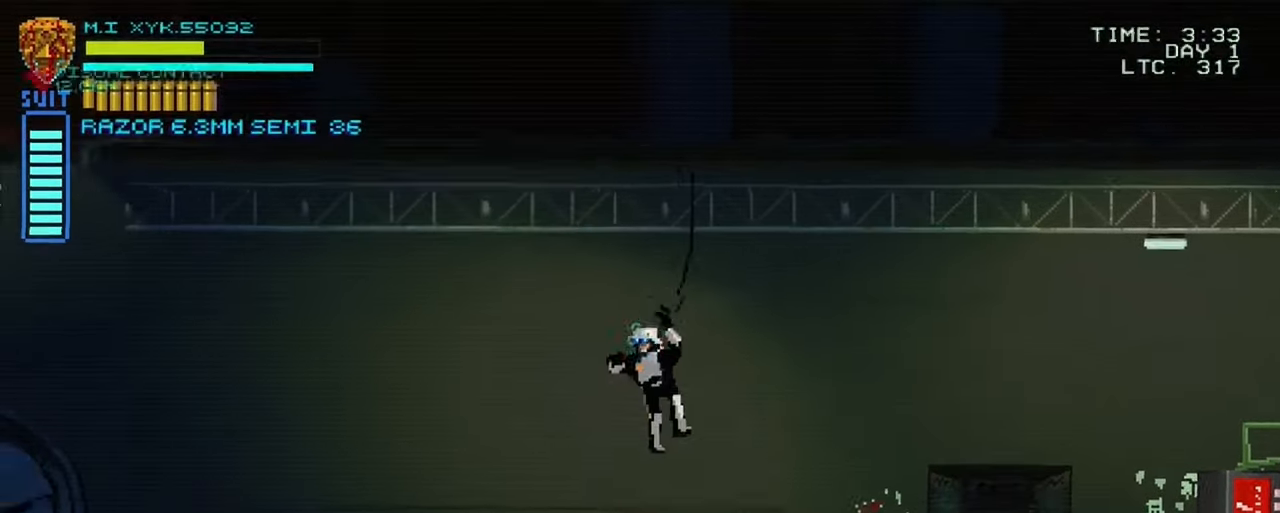
{"dt_ms": 500, "buttons": [], "left_stick": "center", "right_stick": "center", "events": []}
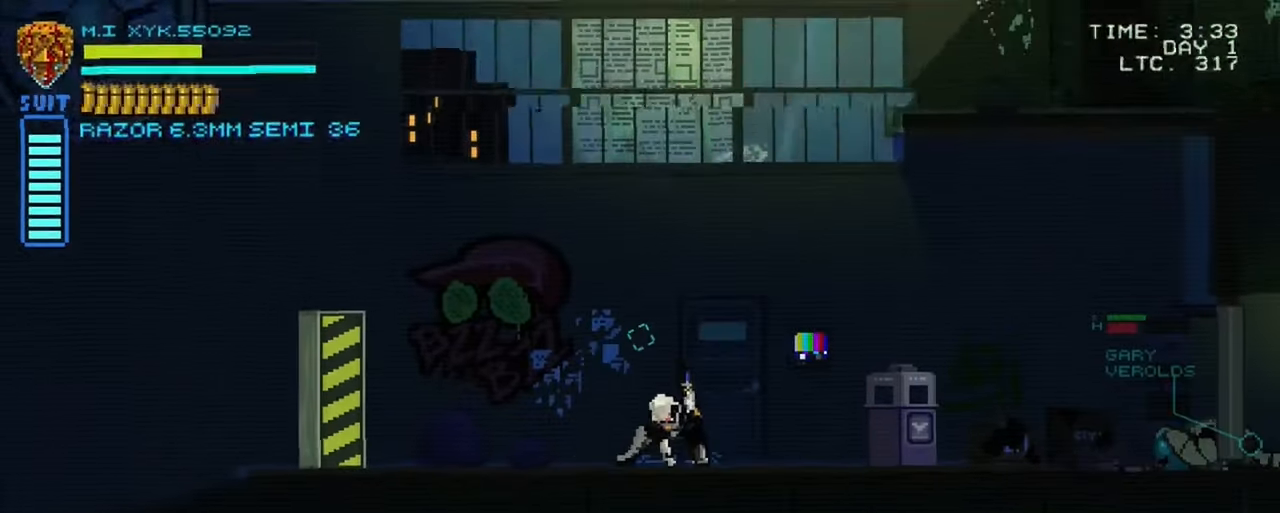
{"dt_ms": 500, "buttons": [], "left_stick": "center", "right_stick": "center", "events": []}